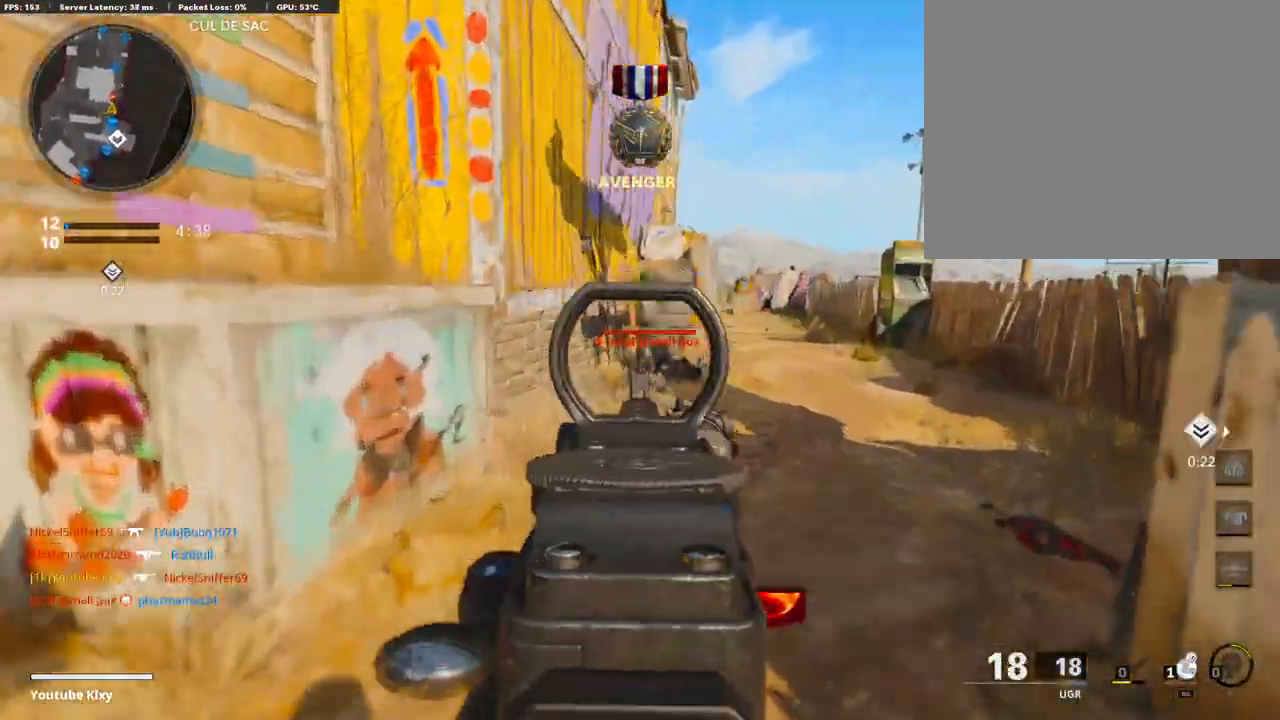
Gameplay with a controller (PlayStation layout); each line is a JSON object with the inputs held at the frame after it. "events" lists button and stick changes between this image and that frame as [ms after this image, input, new state], when the widget could be followed in between.
{"buttons": ["CROSS", "L1", "R1"], "left_stick": "left", "right_stick": "center", "events": [[17, "right_stick", "down"], [51, "left_stick", "left"], [445, "CROSS", "down"], [445, "right_stick", "center"]]}
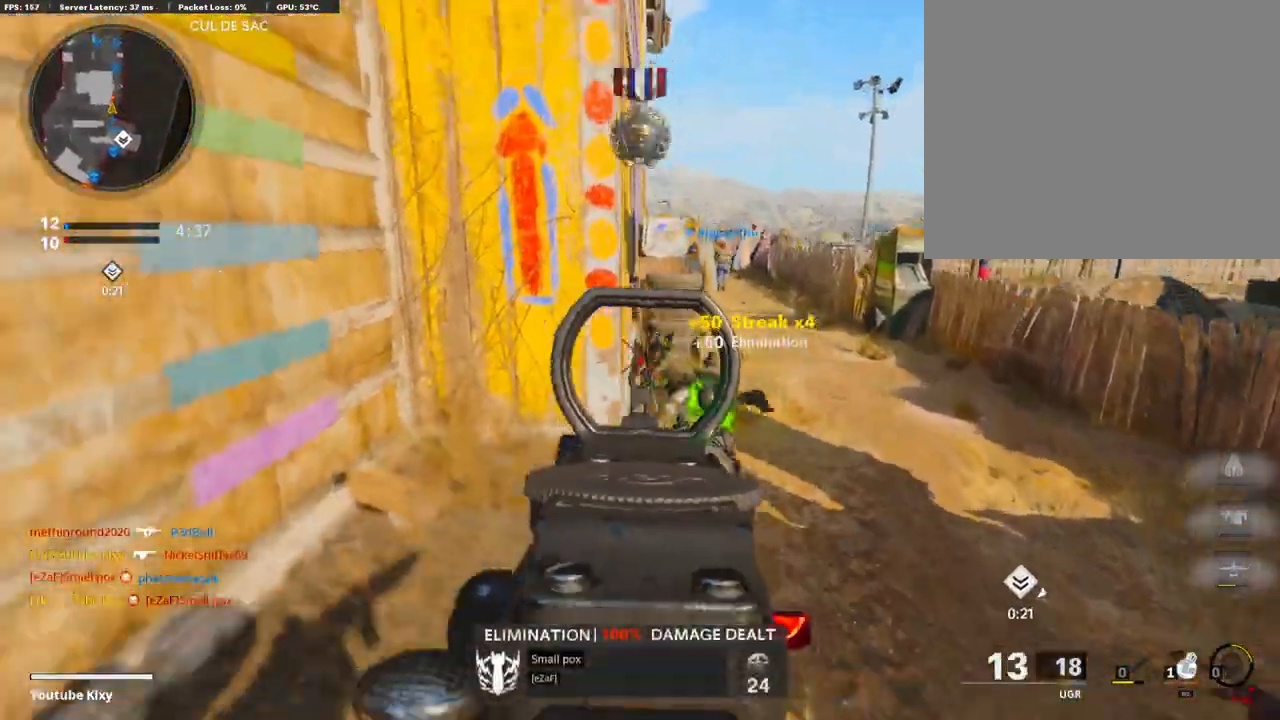
{"buttons": [], "left_stick": "up", "right_stick": "center", "events": [[120, "CROSS", "up"], [120, "L1", "up"], [120, "SQUARE", "down"], [137, "R1", "up"], [137, "SQUARE", "up"], [137, "right_stick", "left"], [223, "left_stick", "up-left"], [325, "left_stick", "up"], [462, "right_stick", "center"]]}
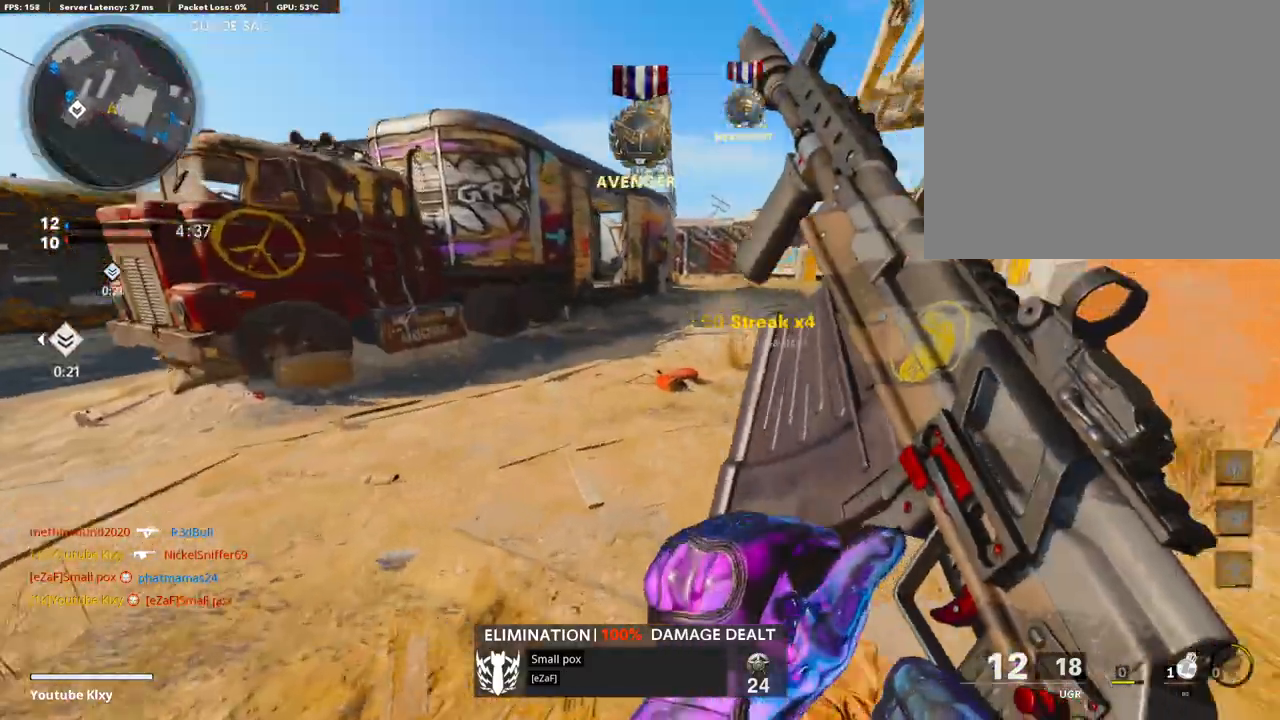
{"buttons": ["R3"], "left_stick": "up", "right_stick": "up-left", "events": [[85, "L3", "down"], [239, "right_stick", "left"], [342, "R3", "down"], [394, "L3", "up"], [411, "R3", "up"], [514, "R3", "down"], [514, "right_stick", "up-left"]]}
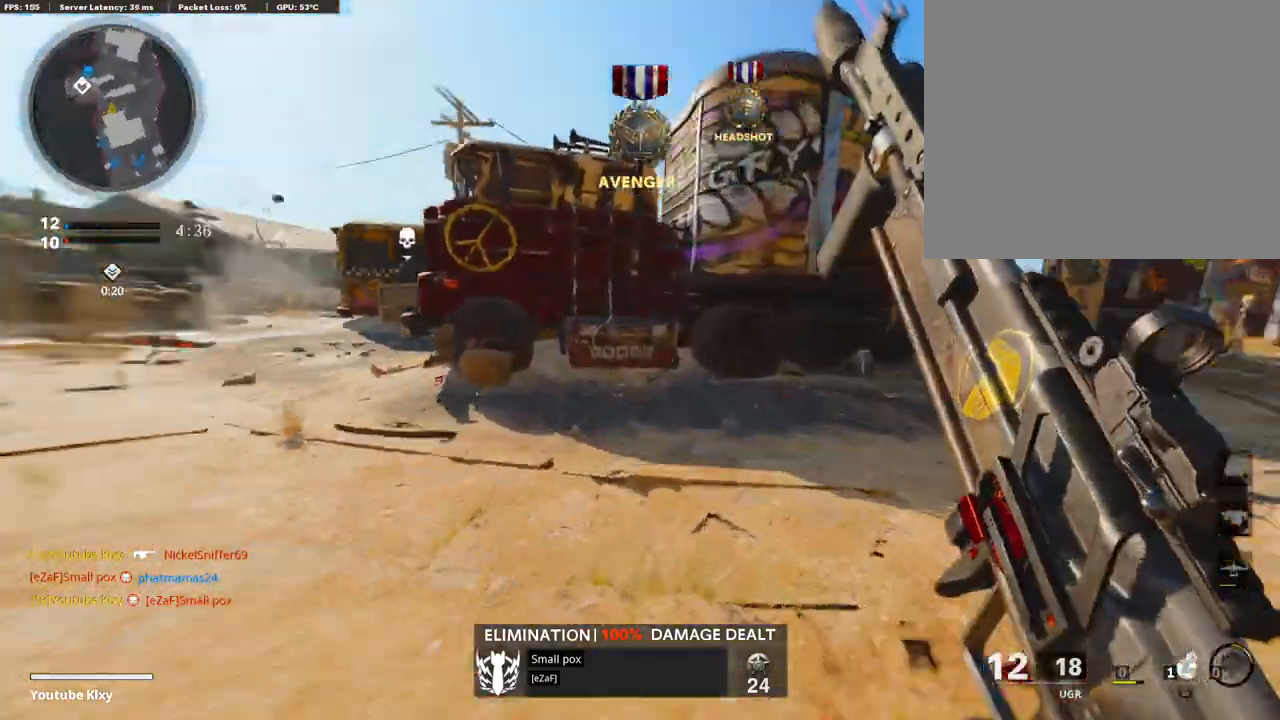
{"buttons": [], "left_stick": "up", "right_stick": "center", "events": [[34, "L3", "down"], [120, "L3", "up"], [120, "R3", "up"], [205, "L3", "down"], [205, "right_stick", "center"], [445, "L3", "up"]]}
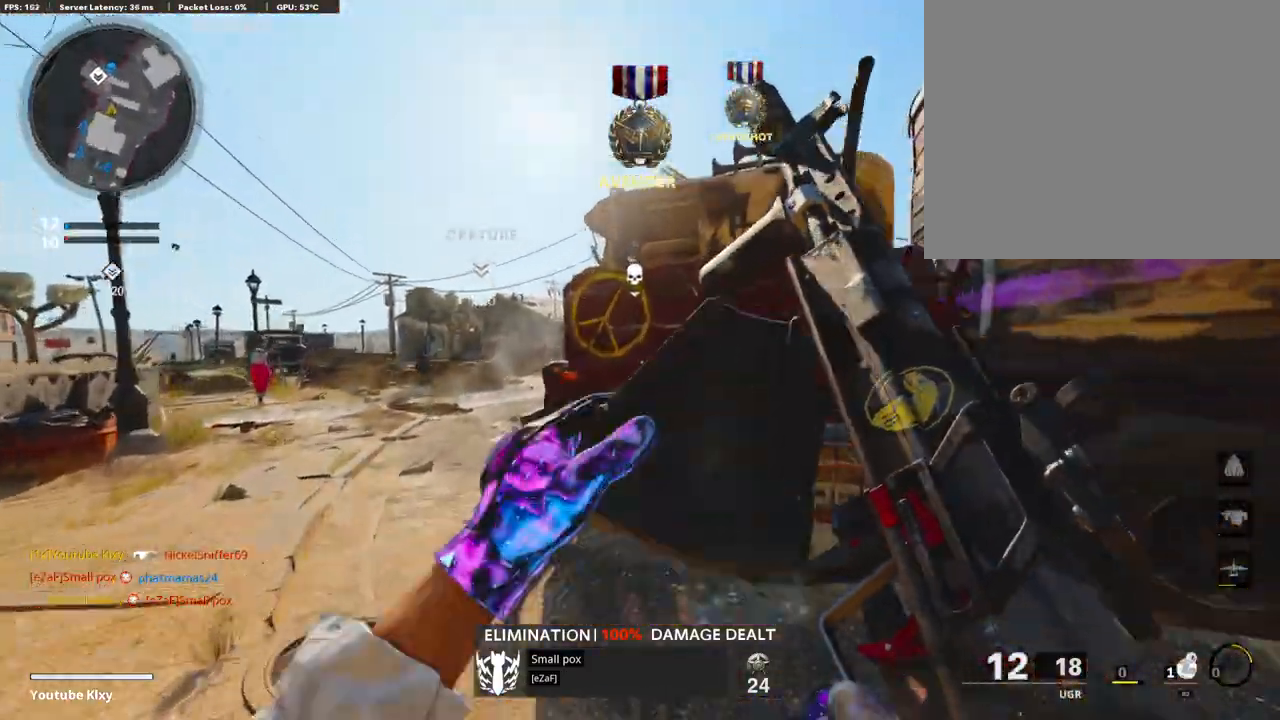
{"buttons": ["R2"], "left_stick": "down-left", "right_stick": "center", "events": [[377, "left_stick", "left"], [429, "left_stick", "down-left"], [480, "R2", "down"]]}
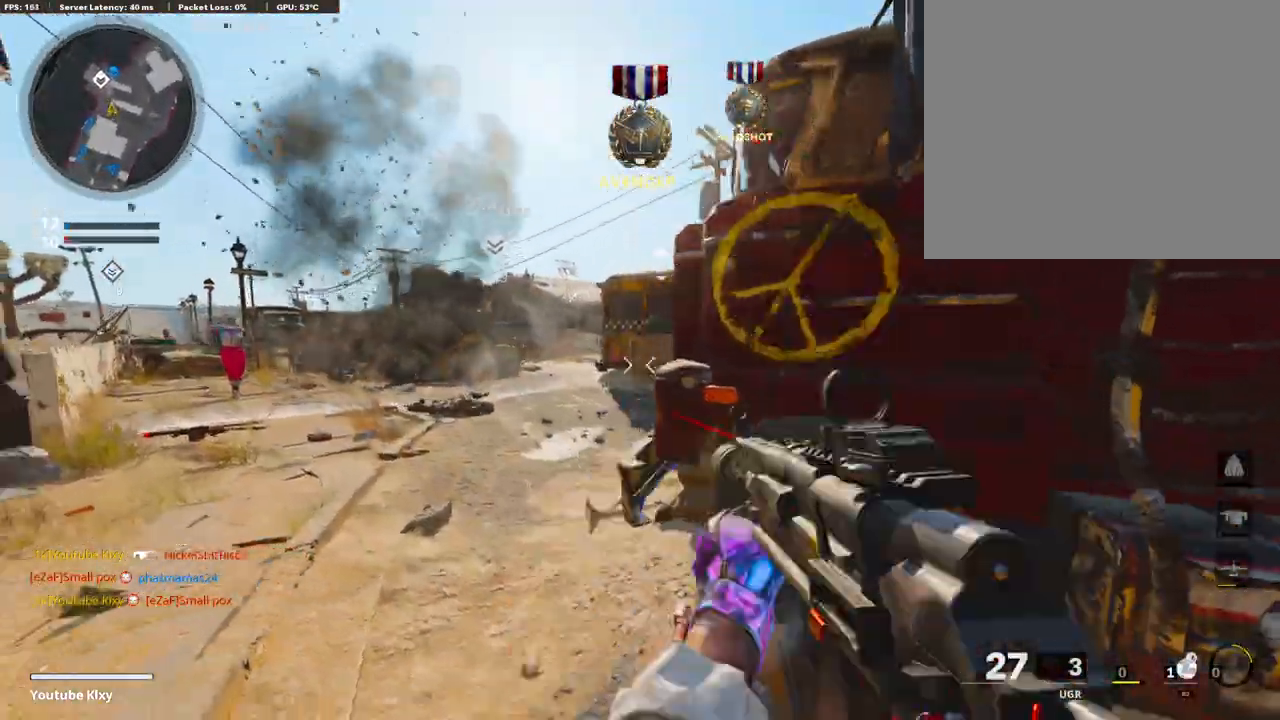
{"buttons": [], "left_stick": "up", "right_stick": "up", "events": [[86, "left_stick", "left"], [120, "R2", "up"], [120, "right_stick", "down-left"], [189, "left_stick", "up-left"], [189, "right_stick", "center"], [292, "left_stick", "up"], [394, "right_stick", "up"]]}
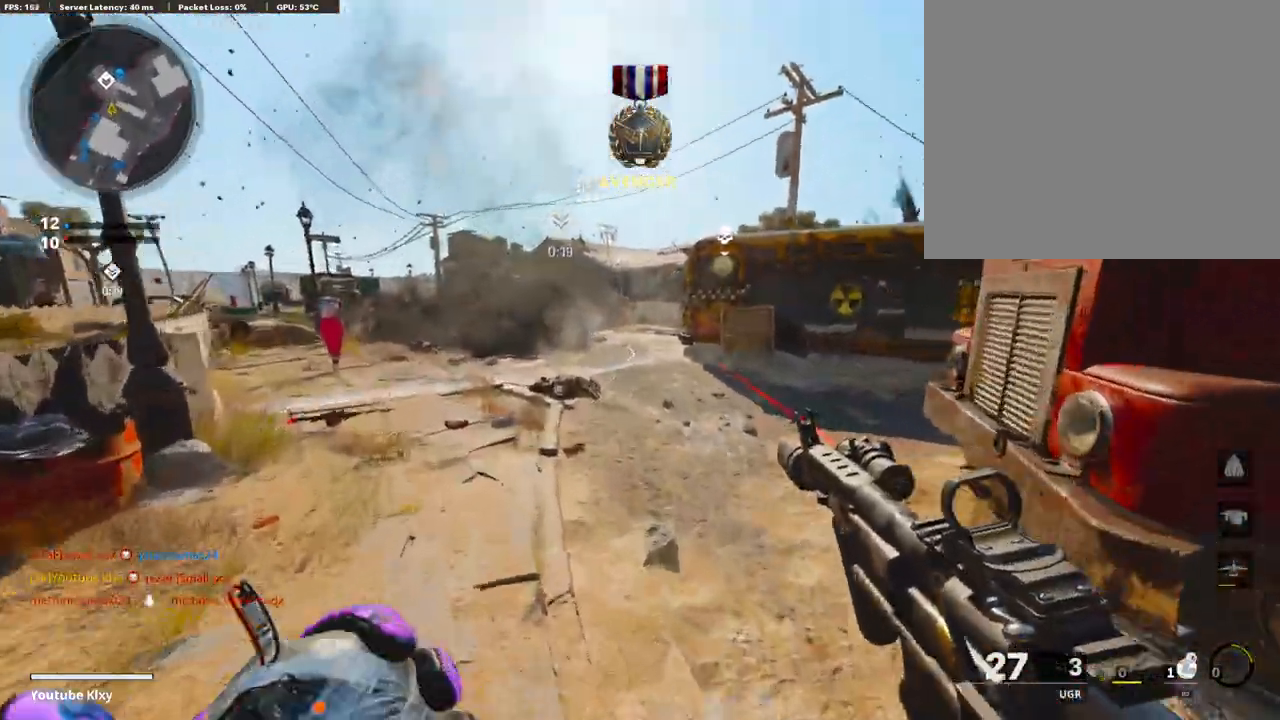
{"buttons": ["L3"], "left_stick": "up", "right_stick": "right", "events": [[137, "right_stick", "center"], [206, "left_stick", "right"], [463, "left_stick", "up"], [463, "right_stick", "right"], [497, "L3", "down"]]}
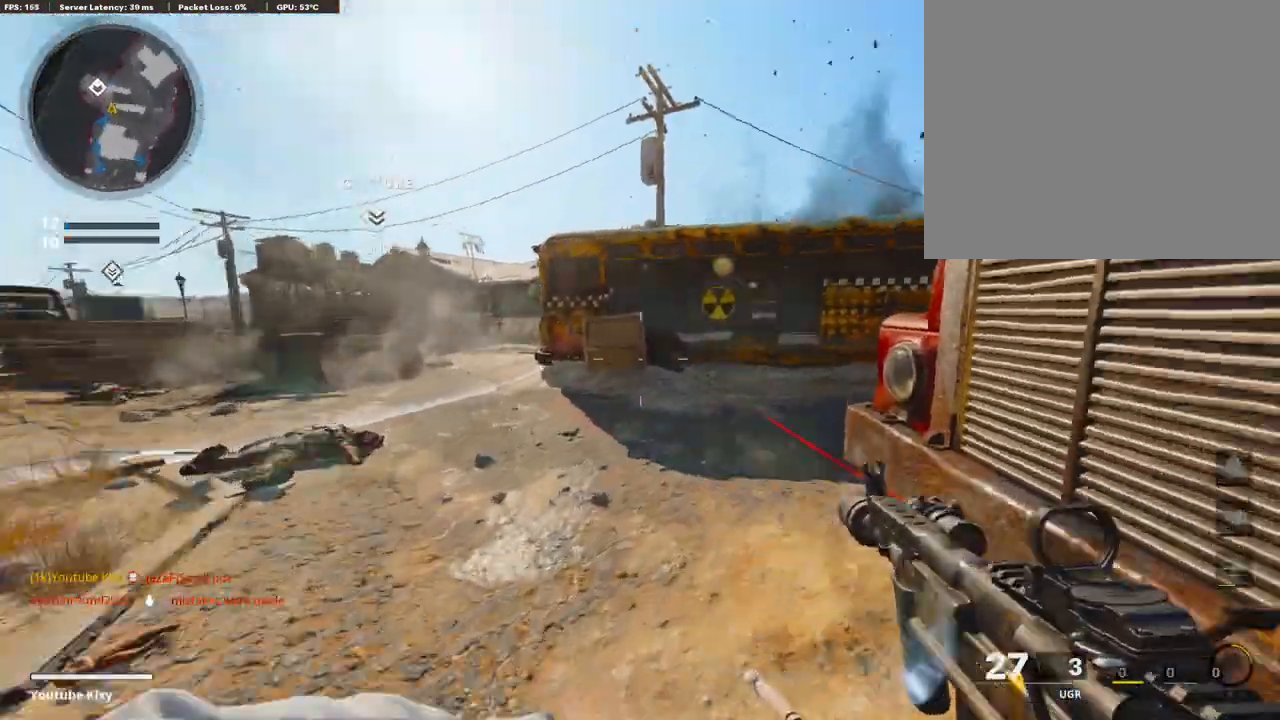
{"buttons": ["L1"], "left_stick": "left", "right_stick": "center", "events": [[103, "L3", "up"], [188, "L3", "down"], [240, "L1", "down"], [240, "L3", "up"], [394, "left_stick", "left"], [411, "right_stick", "center"]]}
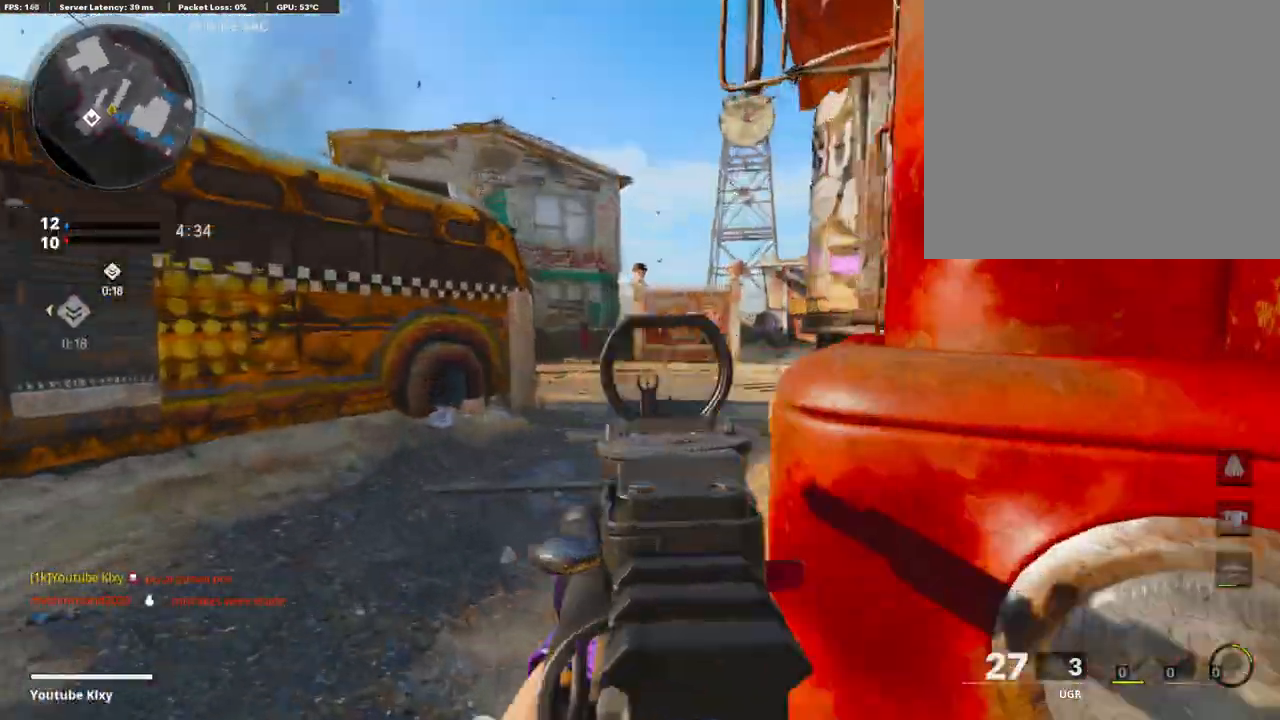
{"buttons": ["L3"], "left_stick": "up-right", "right_stick": "center", "events": [[51, "left_stick", "up"], [171, "right_stick", "up-left"], [240, "right_stick", "center"], [360, "L1", "up"], [360, "left_stick", "up-right"], [445, "L3", "down"]]}
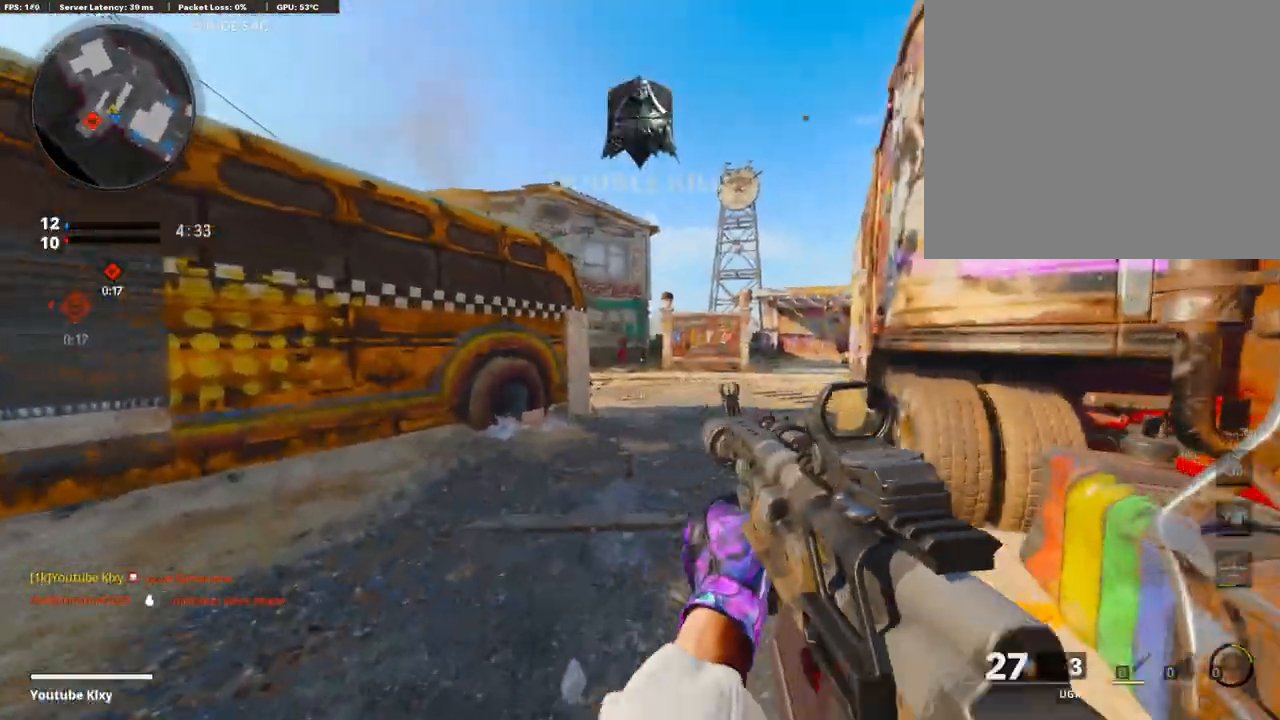
{"buttons": [], "left_stick": "up-right", "right_stick": "center", "events": [[85, "L3", "up"], [308, "R3", "down"], [428, "R3", "up"]]}
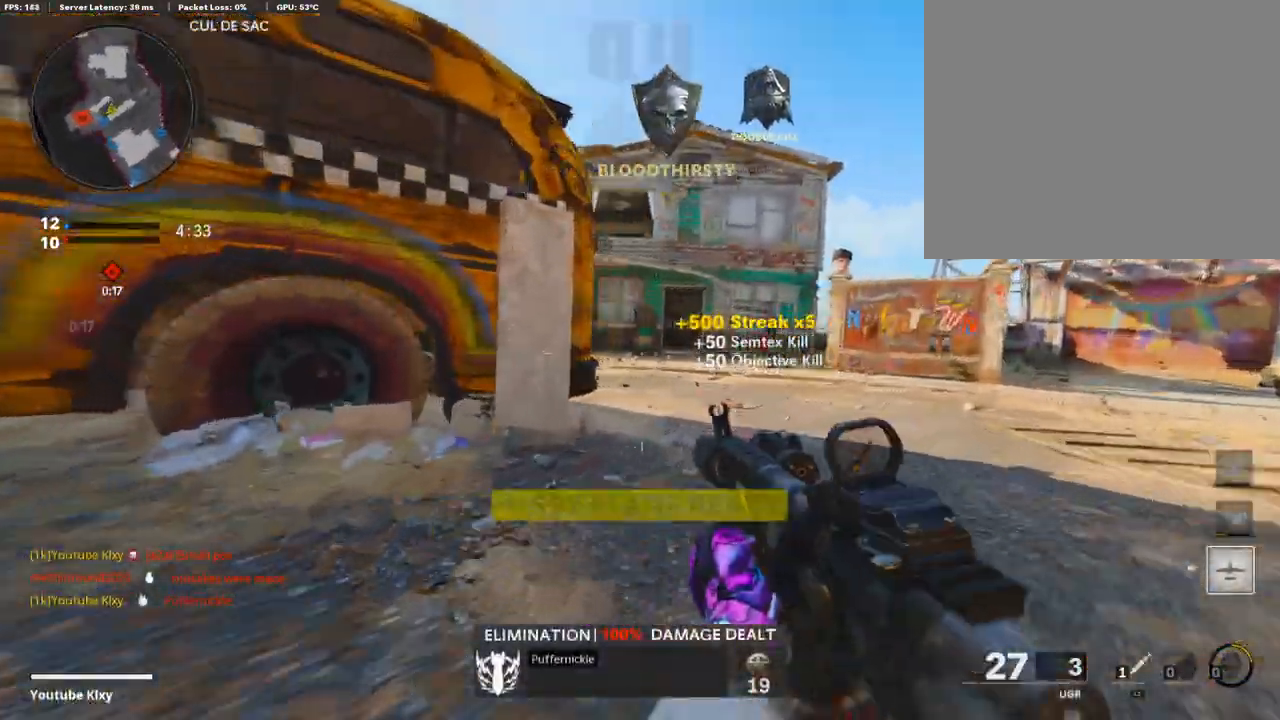
{"buttons": ["L1"], "left_stick": "up-right", "right_stick": "left", "events": [[68, "L3", "down"], [137, "left_stick", "up"], [154, "L1", "down"], [154, "L3", "up"], [205, "right_stick", "left"], [308, "left_stick", "up-right"], [308, "right_stick", "center"], [479, "right_stick", "left"]]}
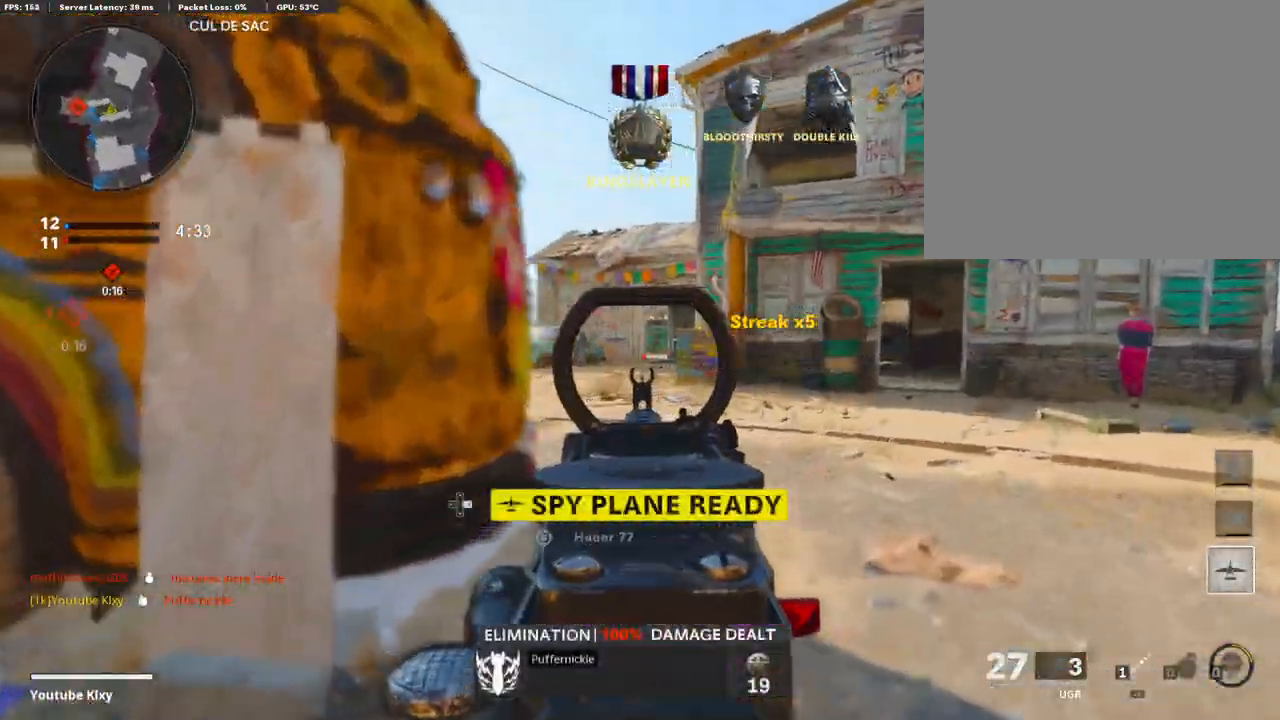
{"buttons": ["L3"], "left_stick": "up", "right_stick": "center", "events": [[35, "right_stick", "center"], [69, "left_stick", "up-left"], [120, "left_stick", "left"], [275, "L1", "up"], [275, "right_stick", "right"], [343, "left_stick", "up"], [377, "right_stick", "center"], [429, "L3", "down"]]}
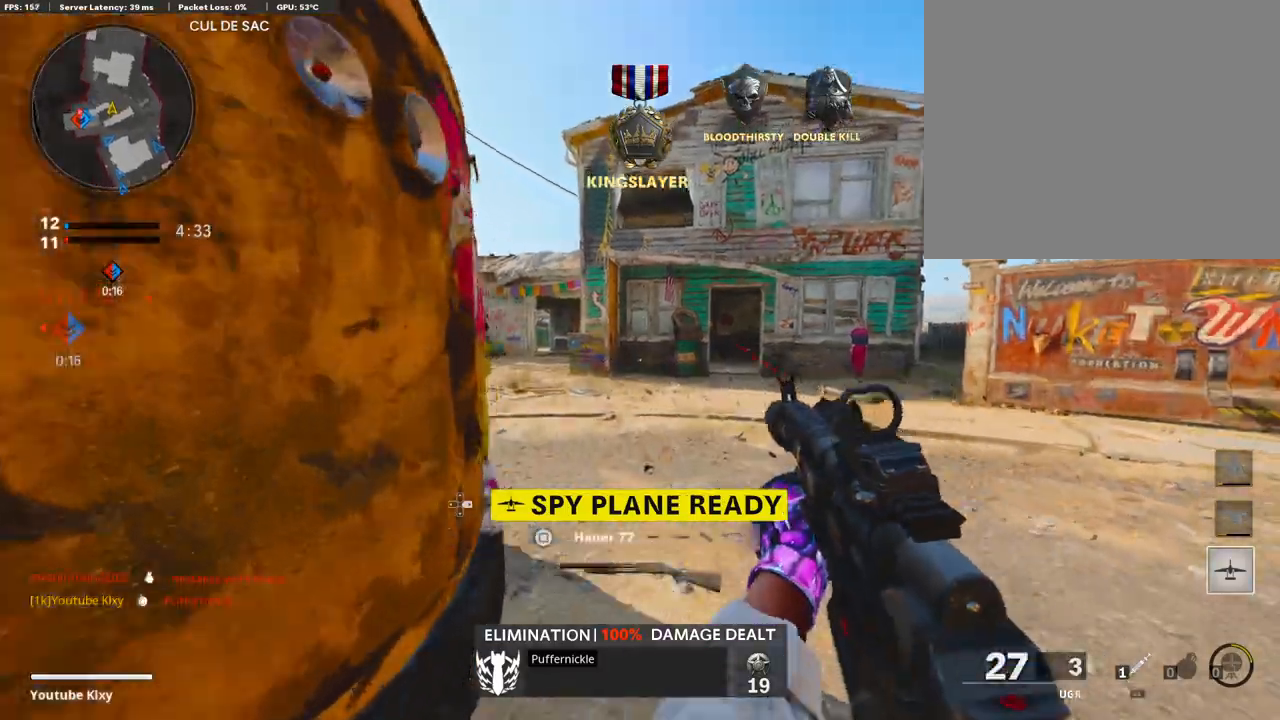
{"buttons": [], "left_stick": "up", "right_stick": "center", "events": [[223, "L3", "up"]]}
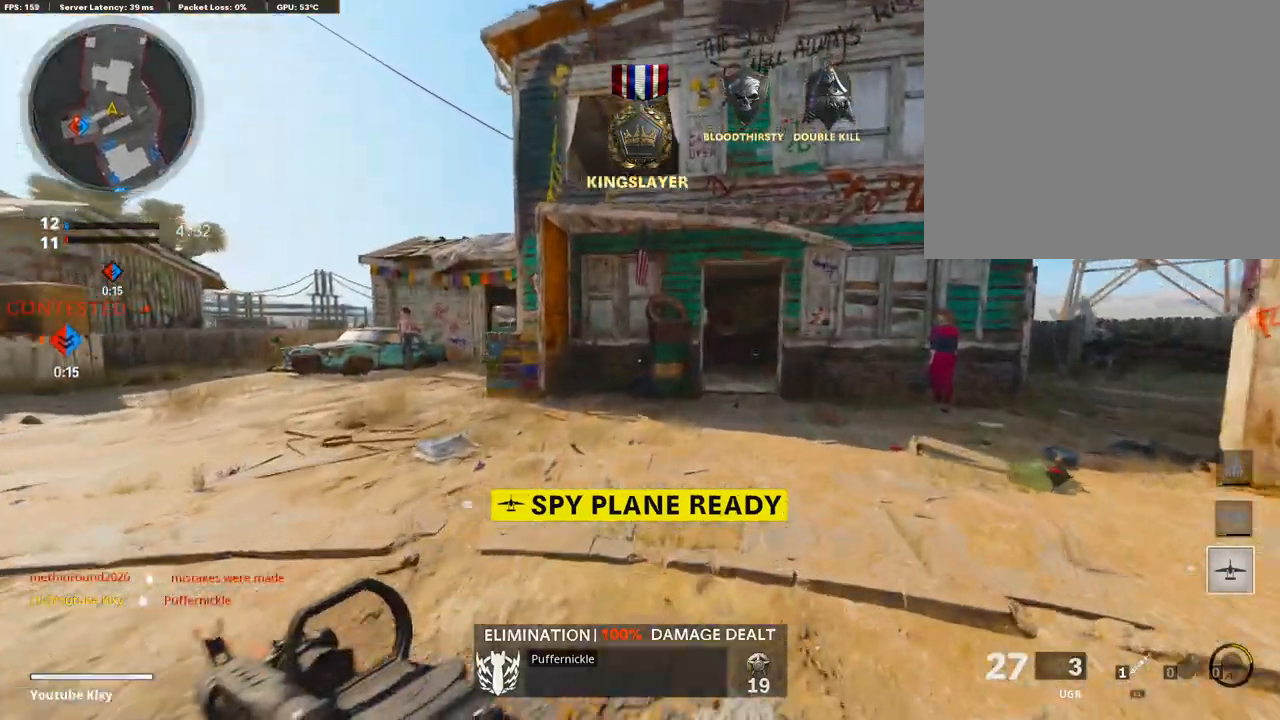
{"buttons": ["R3"], "left_stick": "up", "right_stick": "left", "events": [[480, "R3", "down"], [480, "right_stick", "left"]]}
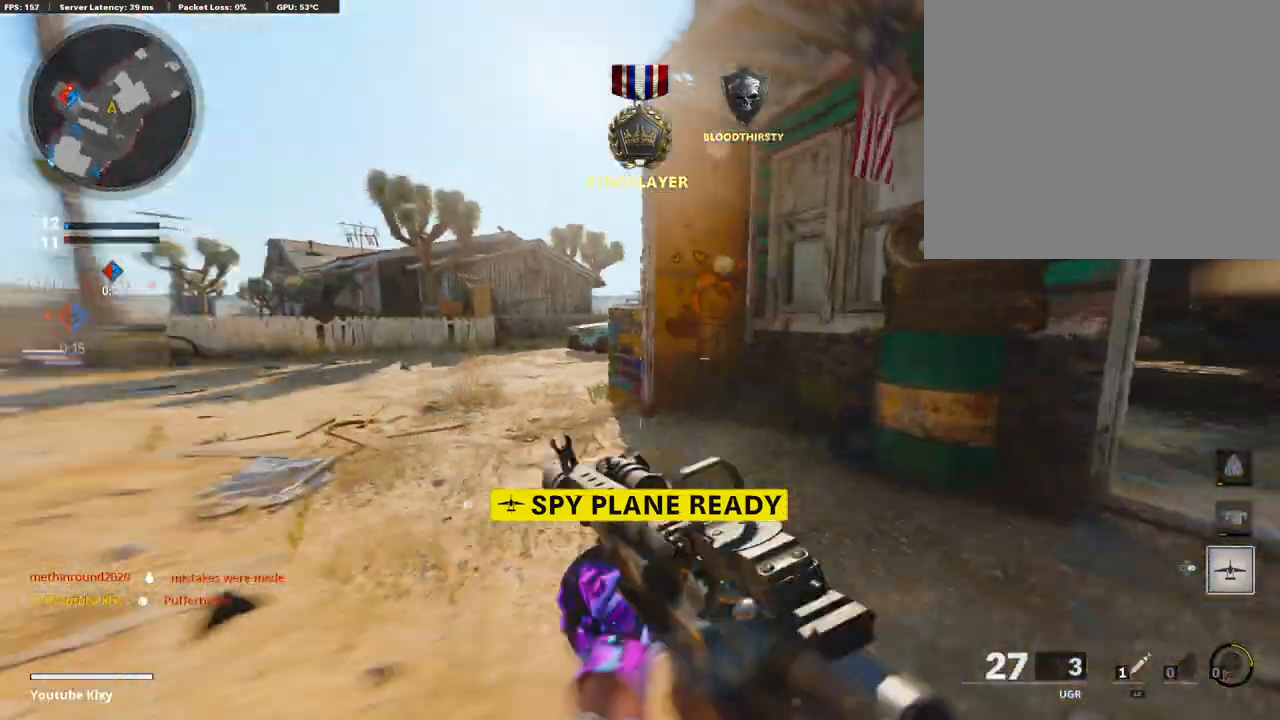
{"buttons": ["L1"], "left_stick": "up", "right_stick": "center", "events": [[52, "R3", "up"], [120, "L3", "down"], [120, "R3", "down"], [206, "L1", "down"], [206, "R3", "up"], [240, "L3", "up"], [463, "right_stick", "center"]]}
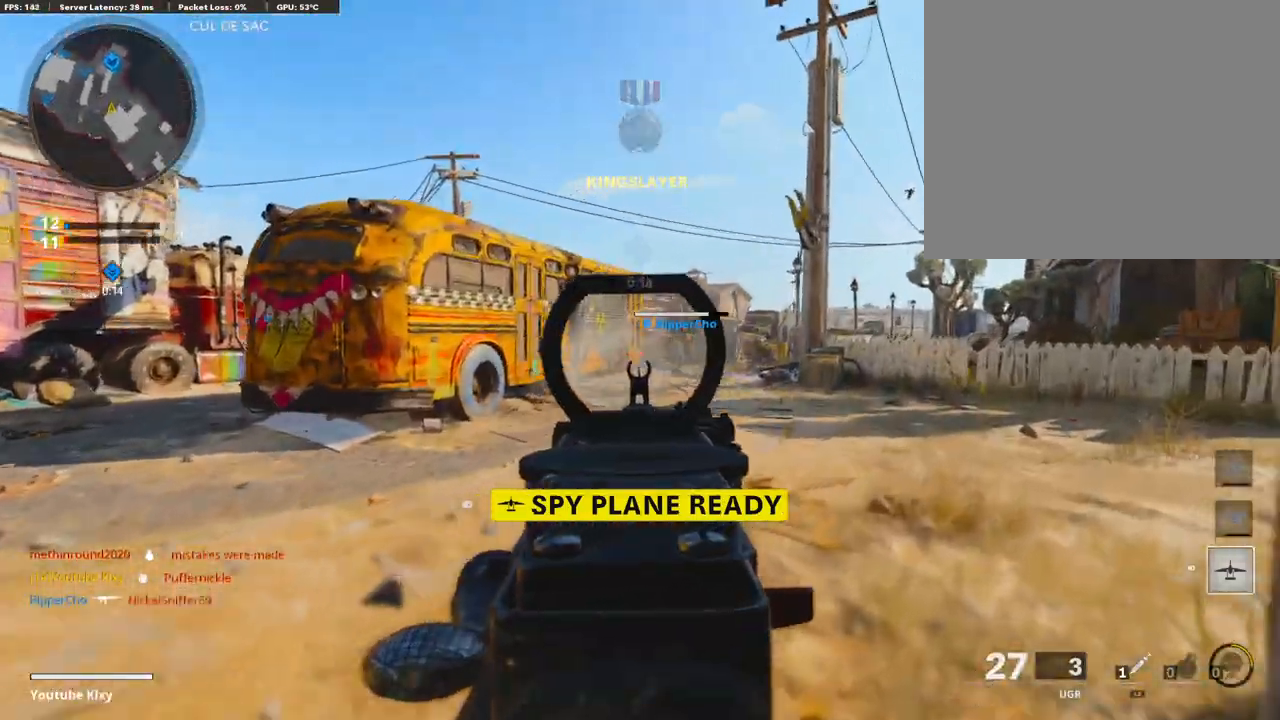
{"buttons": [], "left_stick": "right", "right_stick": "left", "events": [[68, "left_stick", "up-right"], [68, "right_stick", "right"], [154, "right_stick", "center"], [325, "left_stick", "right"], [394, "L1", "up"], [394, "right_stick", "left"]]}
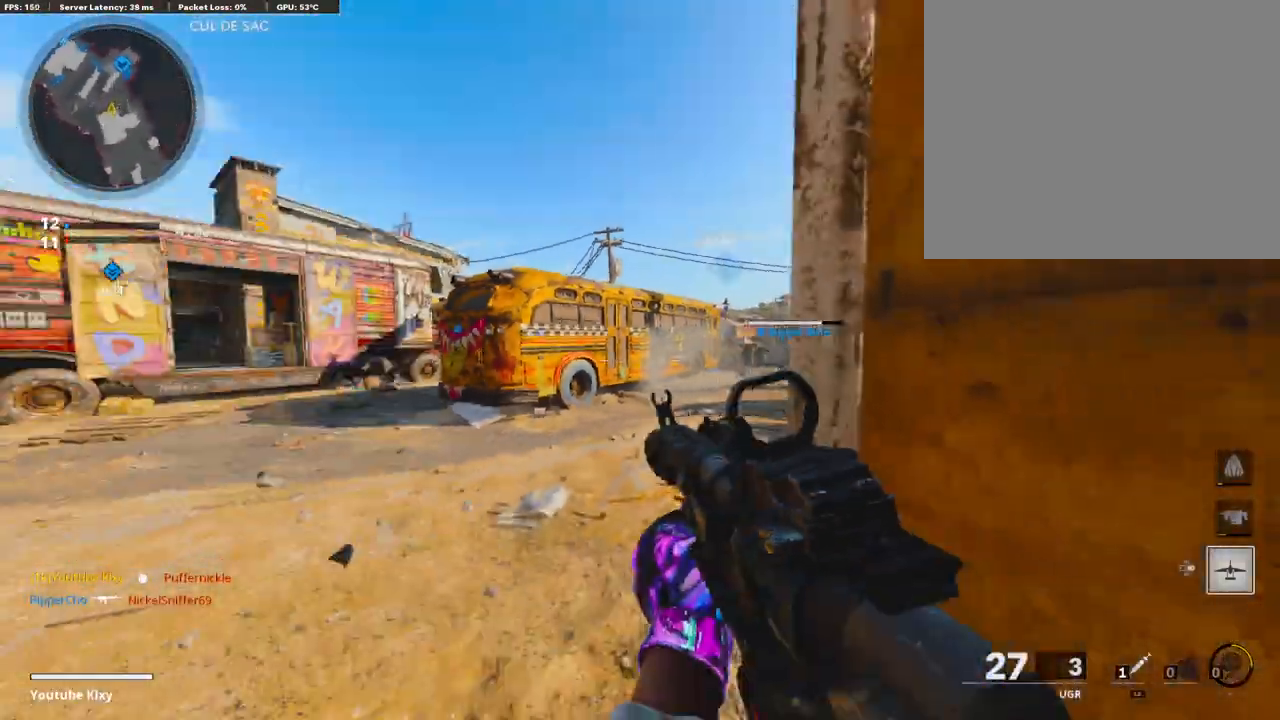
{"buttons": ["DPAD_RIGHT"], "left_stick": "center", "right_stick": "center", "events": [[103, "left_stick", "down"], [154, "right_stick", "center"], [291, "left_stick", "center"], [411, "DPAD_RIGHT", "down"]]}
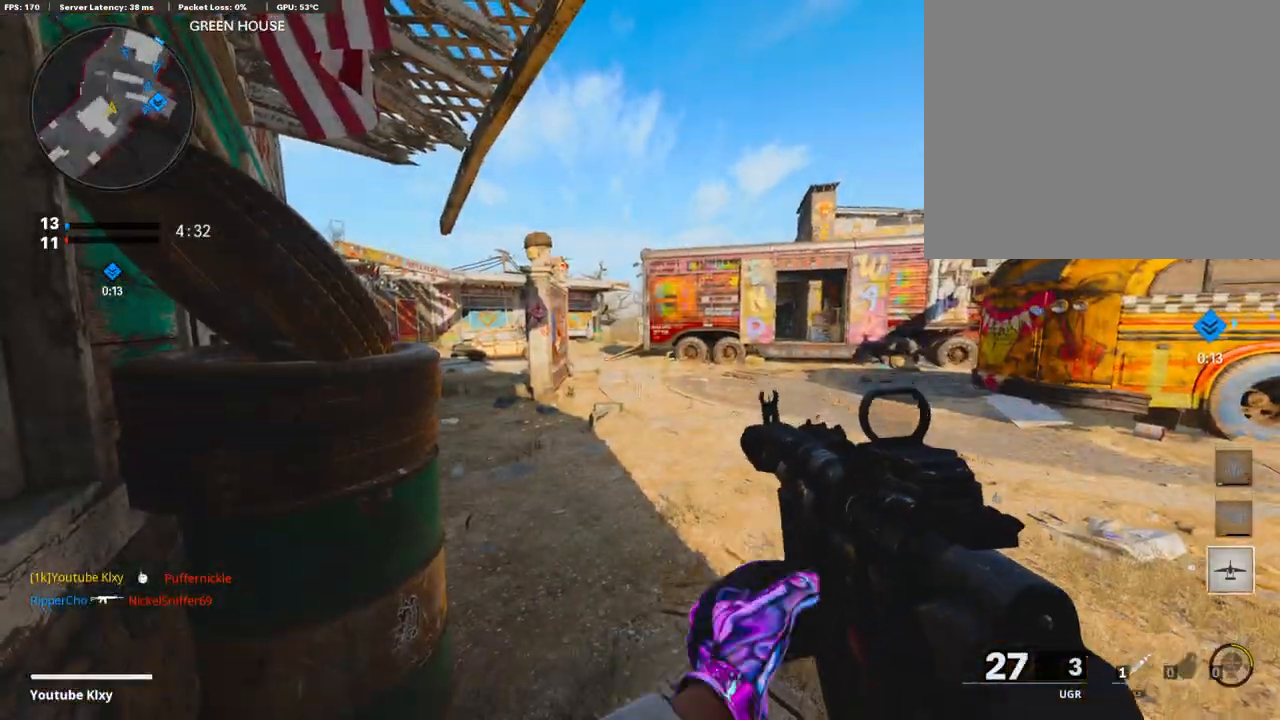
{"buttons": [], "left_stick": "right", "right_stick": "left", "events": [[17, "DPAD_RIGHT", "up"], [85, "right_stick", "right"], [257, "right_stick", "center"], [342, "right_stick", "left"], [445, "left_stick", "right"]]}
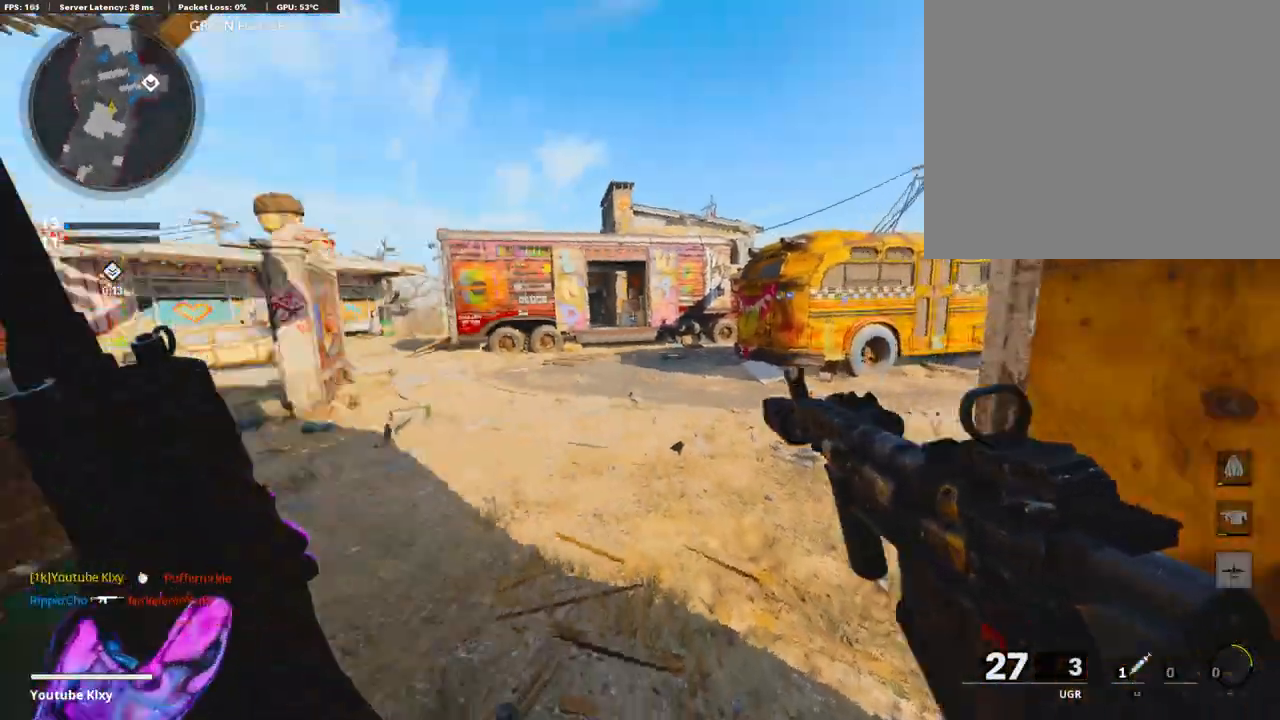
{"buttons": ["L3"], "left_stick": "up-right", "right_stick": "left", "events": [[69, "left_stick", "center"], [120, "right_stick", "center"], [395, "left_stick", "up-right"], [446, "L3", "down"], [514, "right_stick", "left"]]}
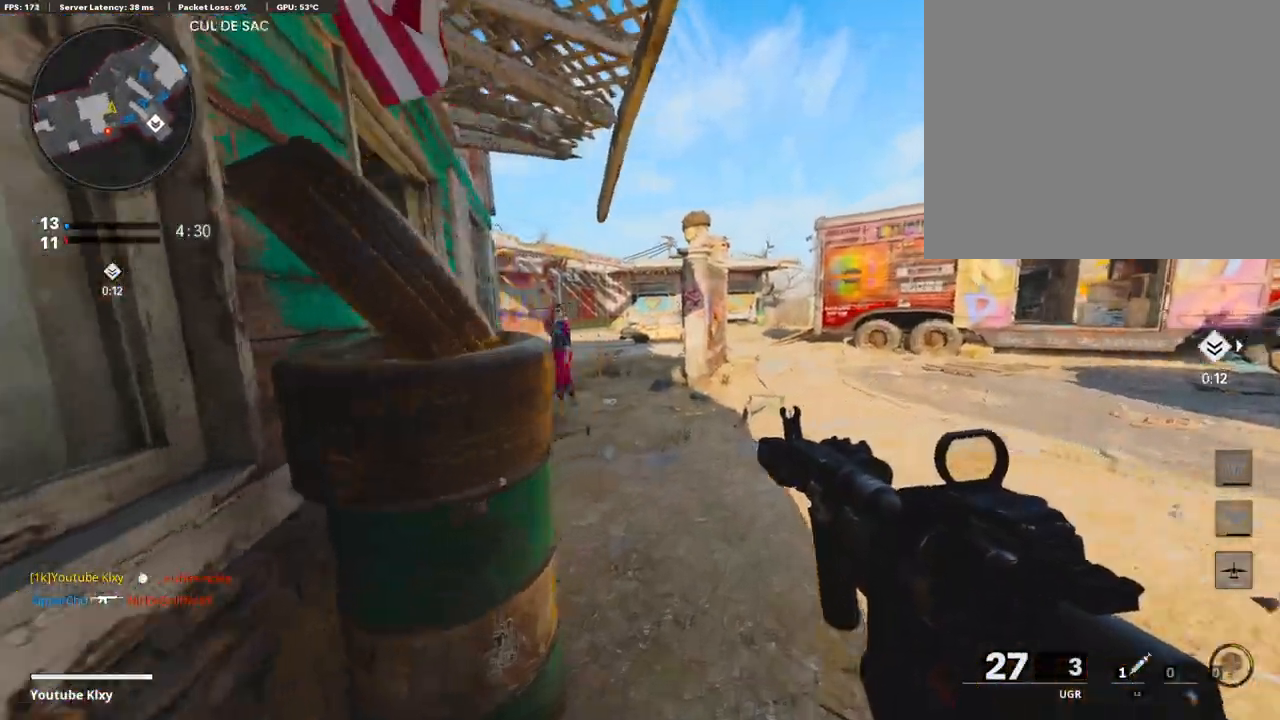
{"buttons": ["L1"], "left_stick": "left", "right_stick": "left", "events": [[155, "L3", "up"], [275, "right_stick", "center"], [343, "L1", "down"], [360, "left_stick", "left"], [394, "right_stick", "left"]]}
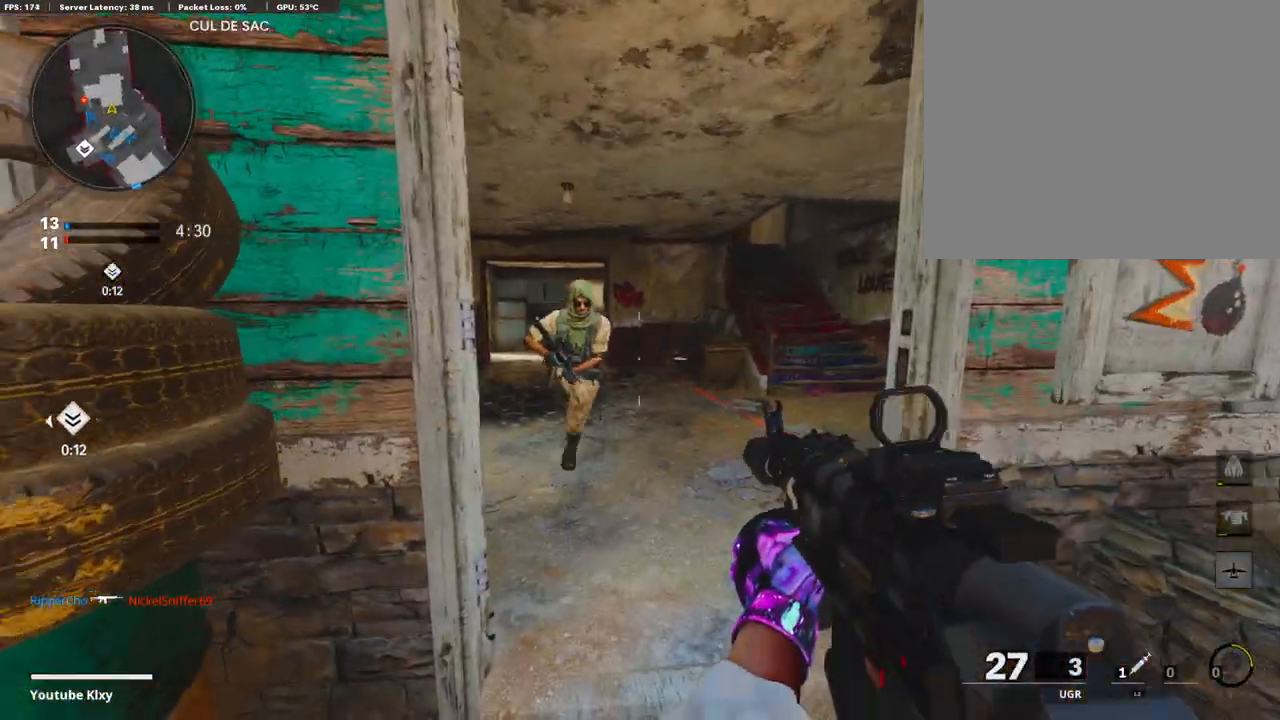
{"buttons": ["L1", "R1"], "left_stick": "right", "right_stick": "right", "events": [[120, "R1", "down"], [172, "right_stick", "right"], [223, "left_stick", "down-right"], [394, "left_stick", "right"]]}
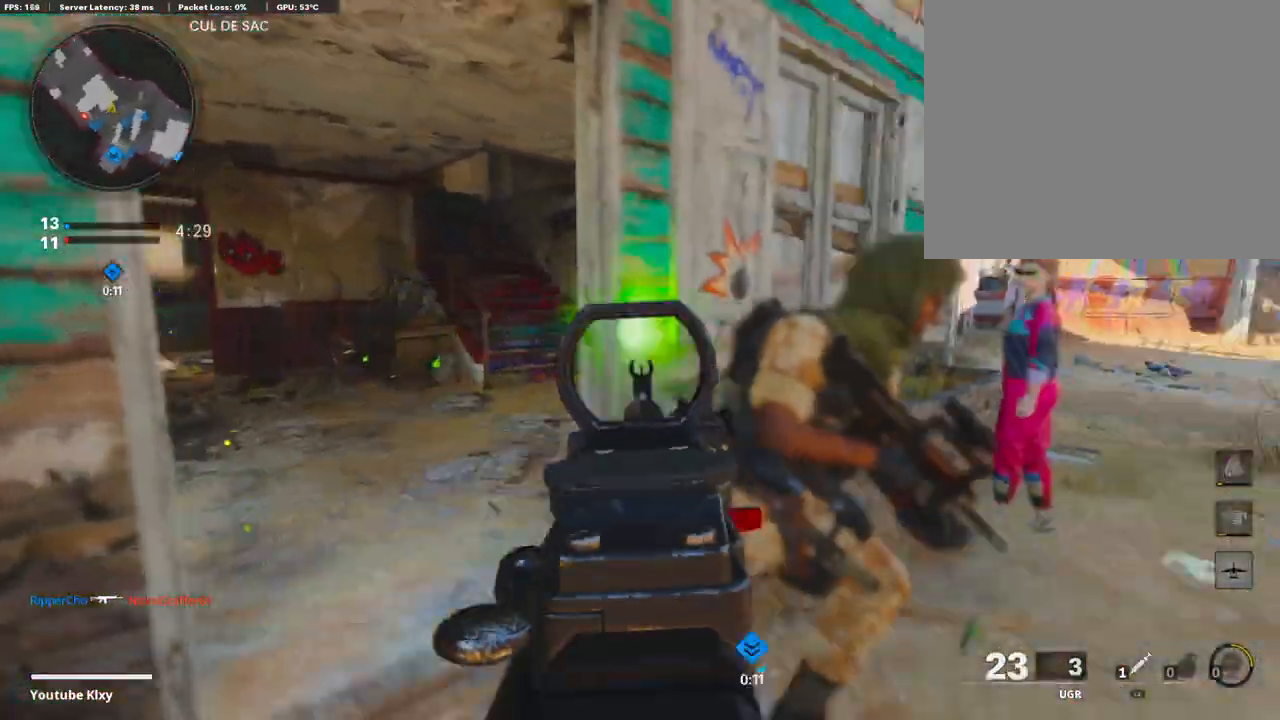
{"buttons": ["R1", "R3"], "left_stick": "down", "right_stick": "right", "events": [[17, "L1", "up"], [154, "left_stick", "left"], [171, "R3", "down"], [308, "R3", "up"], [411, "R3", "down"], [497, "left_stick", "down"]]}
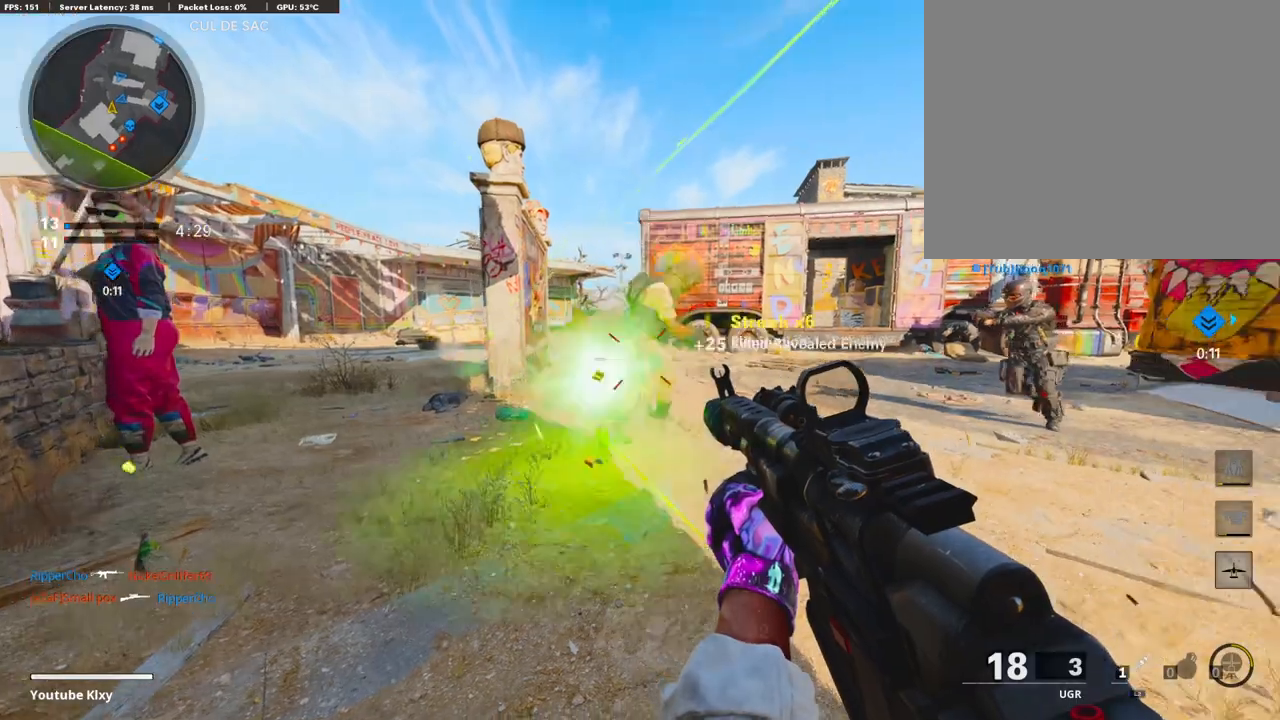
{"buttons": [], "left_stick": "up-right", "right_stick": "left", "events": [[51, "R3", "up"], [51, "right_stick", "center"], [206, "right_stick", "right"], [411, "R1", "up"], [411, "right_stick", "left"], [463, "left_stick", "up-right"]]}
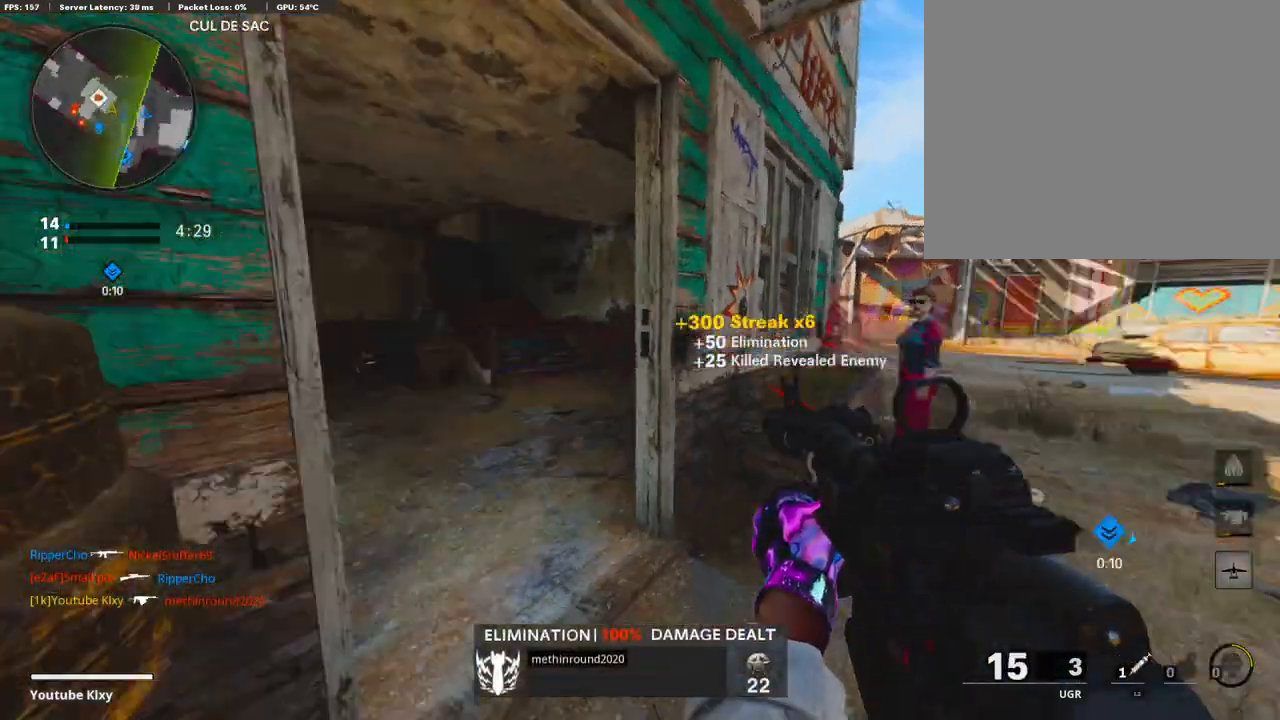
{"buttons": ["L1"], "left_stick": "left", "right_stick": "center", "events": [[17, "left_stick", "up"], [51, "right_stick", "center"], [154, "L3", "down"], [223, "right_stick", "left"], [274, "L3", "up"], [377, "L1", "down"], [377, "right_stick", "center"], [411, "left_stick", "left"]]}
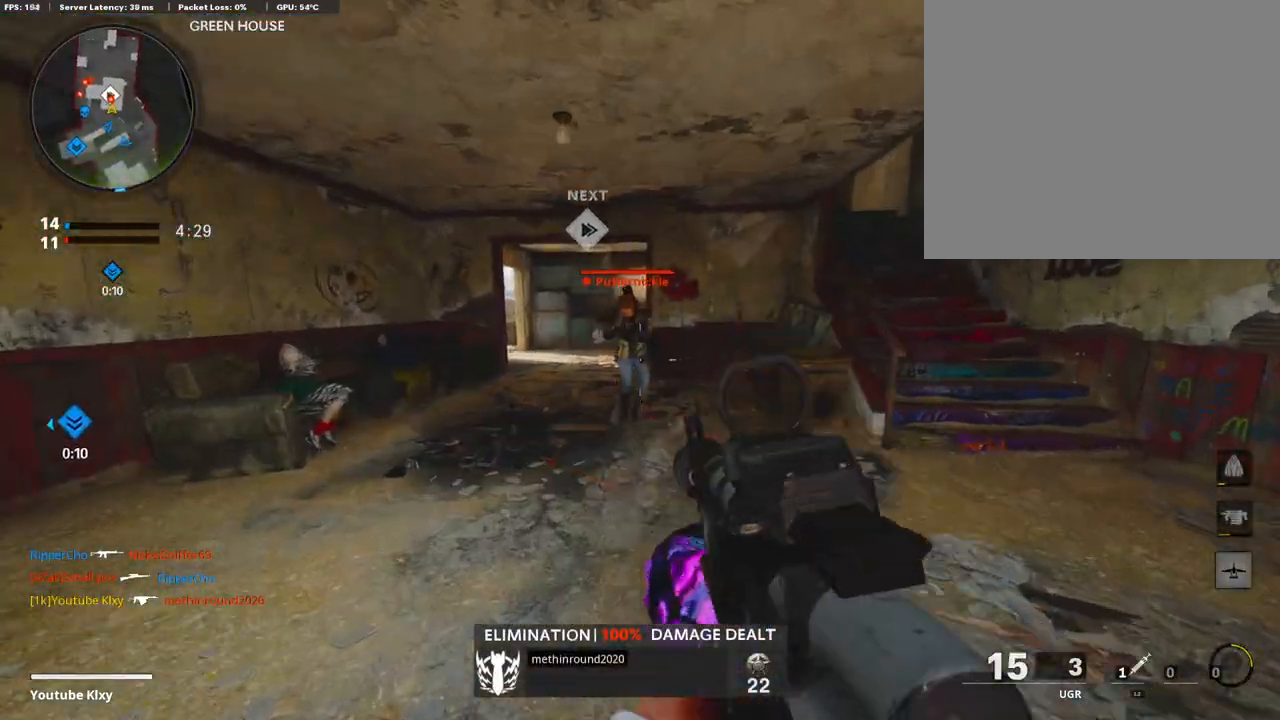
{"buttons": ["L1", "R1"], "left_stick": "up", "right_stick": "down-right", "events": [[68, "R1", "down"], [137, "right_stick", "up"], [222, "right_stick", "center"], [257, "CROSS", "down"], [274, "left_stick", "up"], [325, "CROSS", "up"], [411, "right_stick", "down-right"]]}
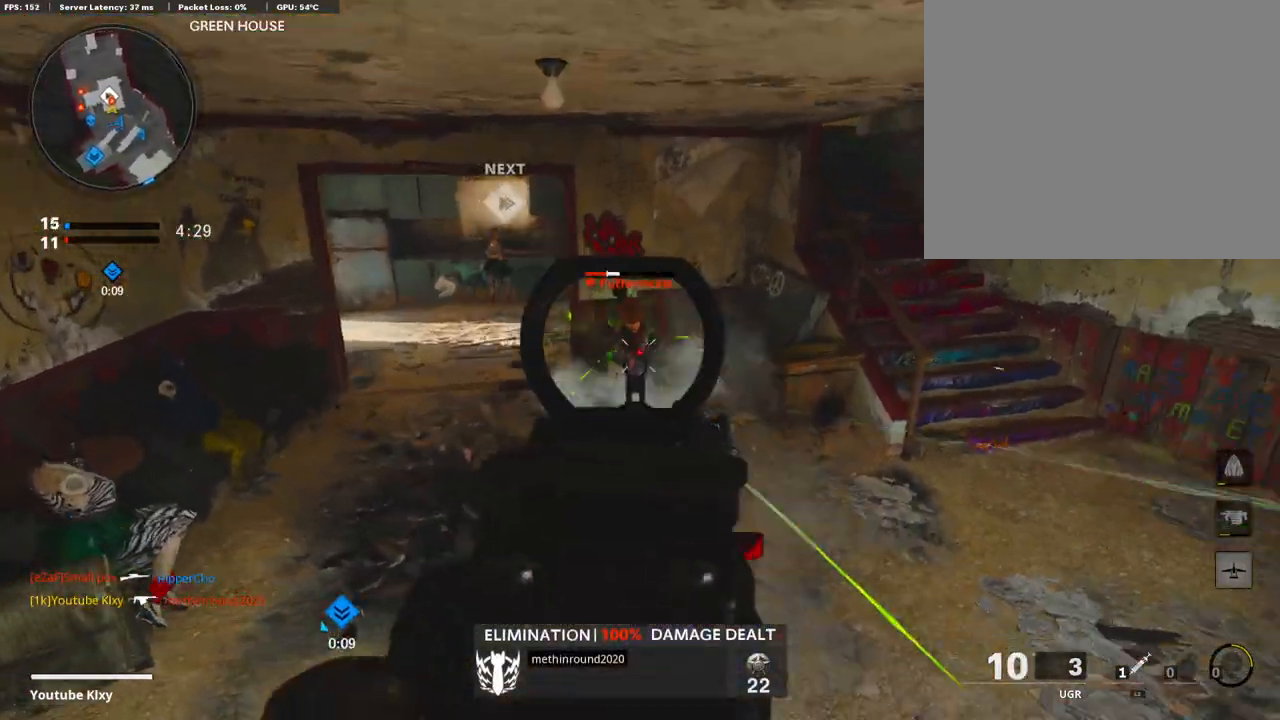
{"buttons": ["L3"], "left_stick": "up-right", "right_stick": "center", "events": [[17, "left_stick", "left"], [154, "right_stick", "up"], [479, "L1", "up"], [479, "right_stick", "center"], [496, "L3", "down"], [496, "R1", "up"], [496, "left_stick", "up-right"]]}
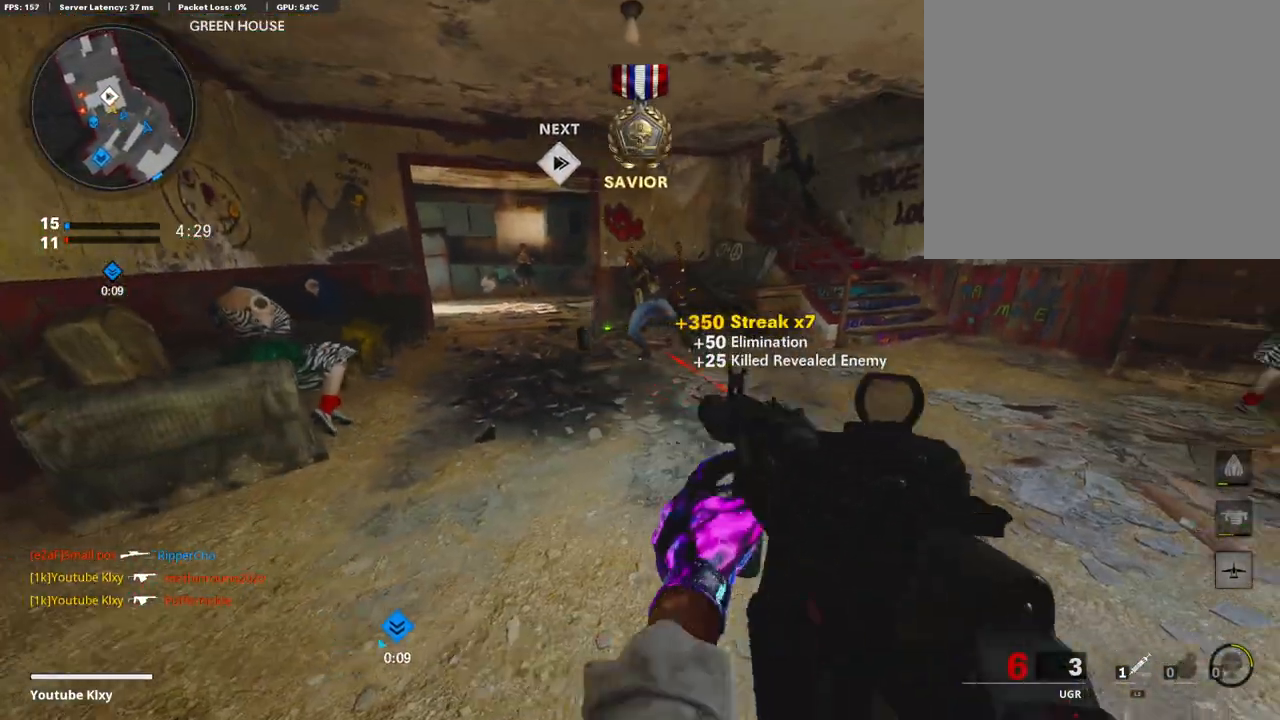
{"buttons": ["L3", "R3"], "left_stick": "up-right", "right_stick": "center", "events": [[52, "right_stick", "up-right"], [172, "right_stick", "center"], [326, "right_stick", "left"], [360, "R3", "down"], [429, "right_stick", "center"]]}
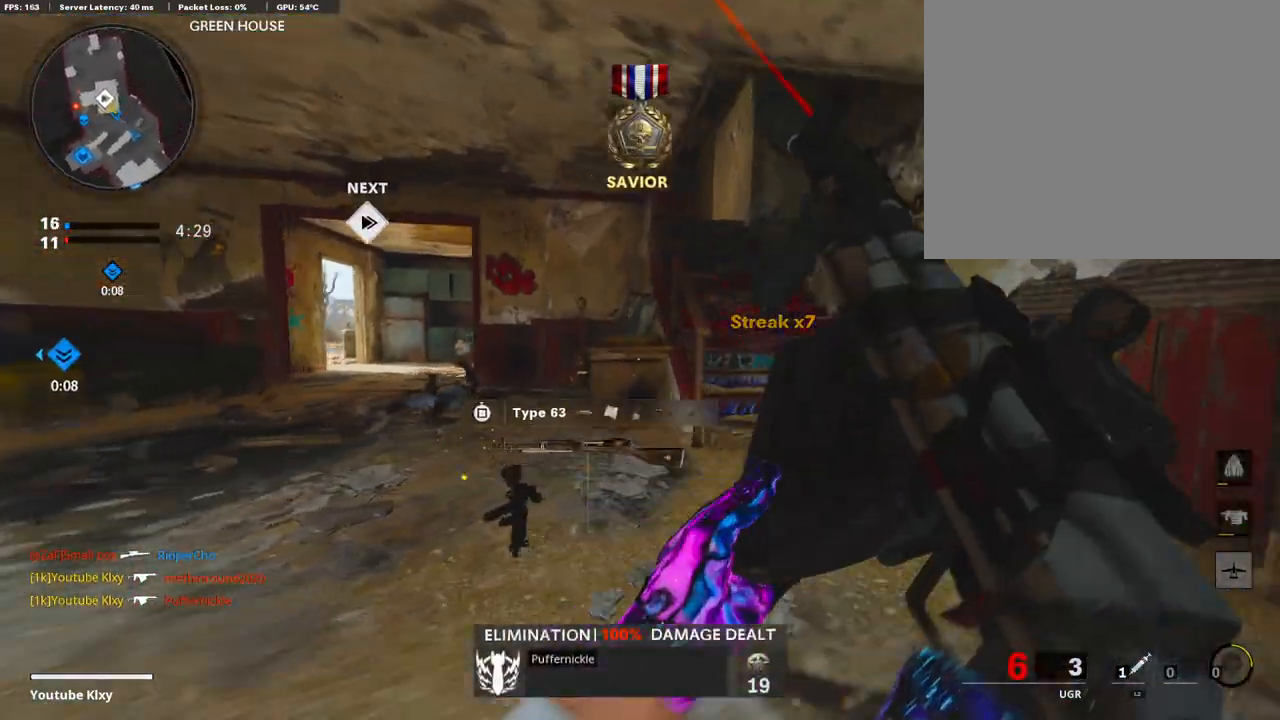
{"buttons": [], "left_stick": "up", "right_stick": "center", "events": [[52, "L3", "up"], [103, "R3", "up"], [257, "L3", "down"], [257, "R3", "down"], [257, "left_stick", "up"], [343, "L3", "up"], [360, "R3", "up"]]}
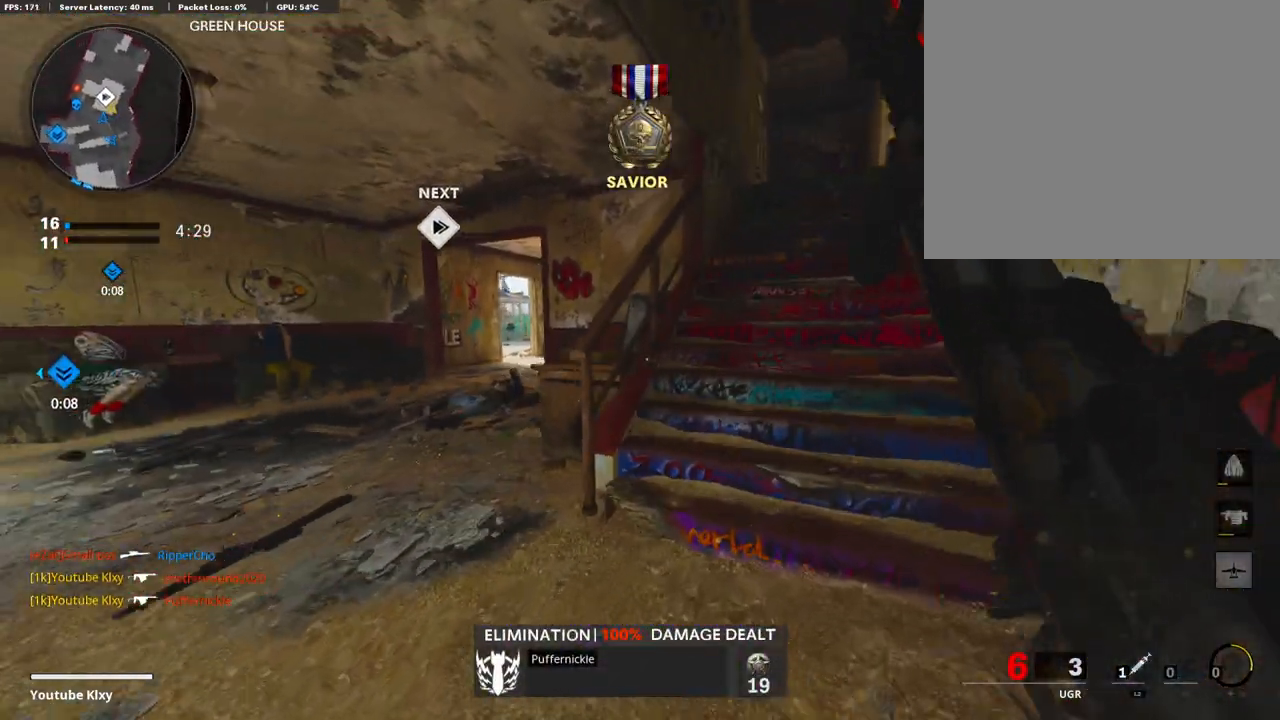
{"buttons": [], "left_stick": "left", "right_stick": "center", "events": [[103, "left_stick", "up-right"], [240, "left_stick", "left"]]}
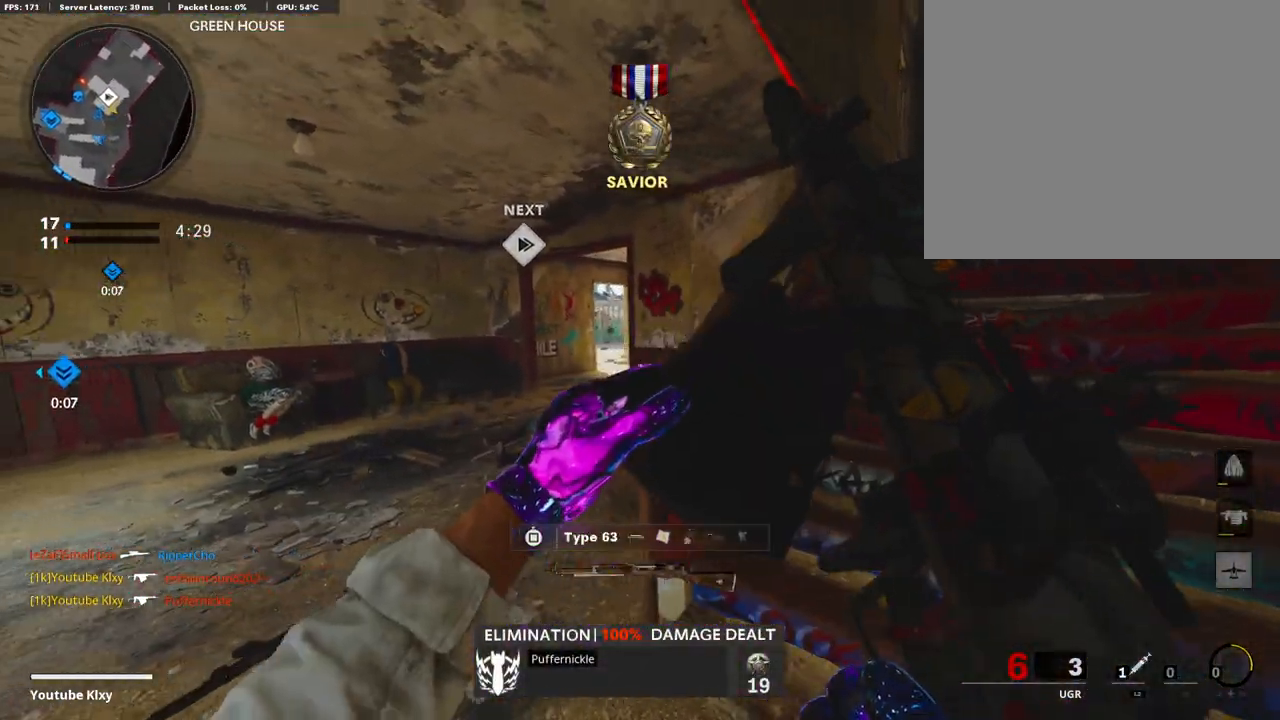
{"buttons": ["L1"], "left_stick": "left", "right_stick": "center", "events": [[68, "left_stick", "up-left"], [206, "L3", "down"], [257, "L1", "down"], [257, "L3", "up"], [291, "left_stick", "left"]]}